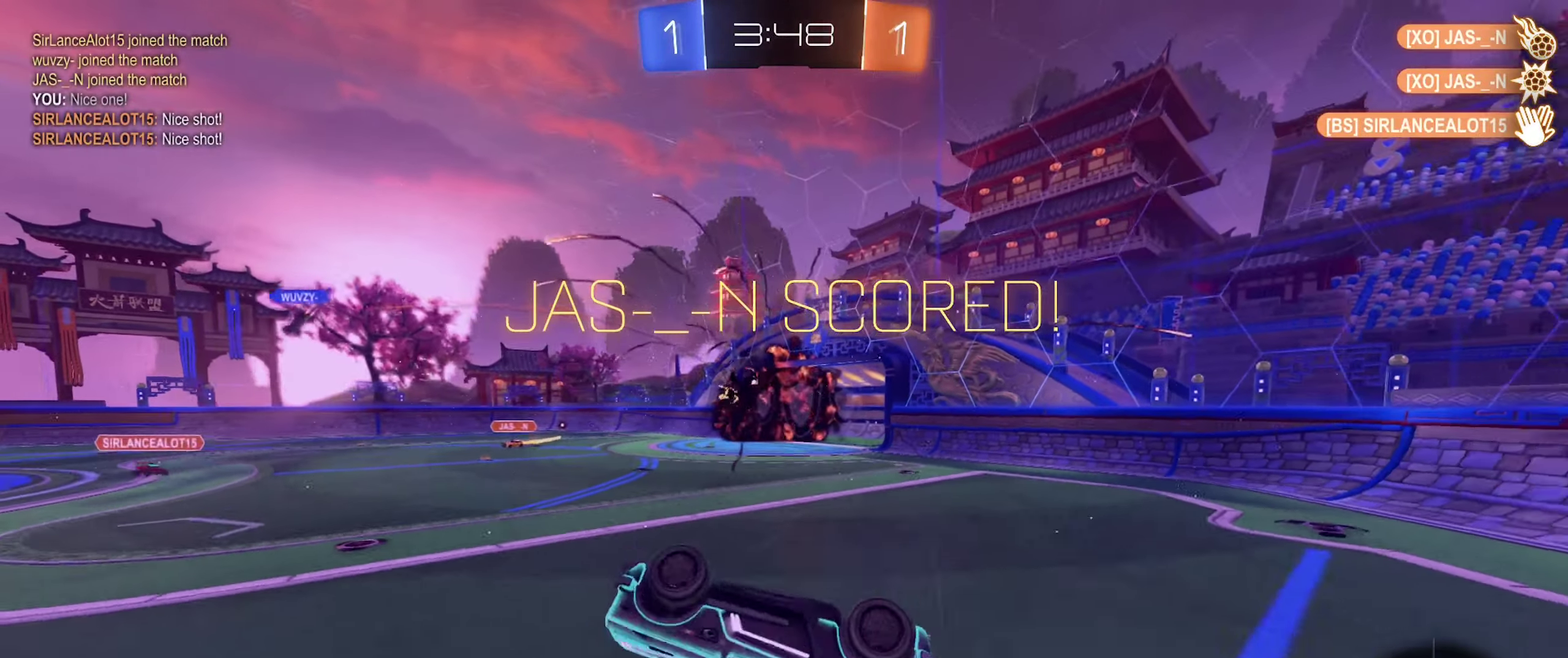
Gameplay with a controller (Xbox layout); each line is a JSON object with the inputs held at the frame after it. "events" lists button and stick changes between this image and that frame as [ms after this image, input, new state], when the widget could be followed in between.
{"buttons": ["B", "L1"], "left_stick": "left", "right_stick": "center", "events": [[133, "Y", "down"], [183, "left_stick", "up-left"], [300, "Y", "up"], [317, "left_stick", "left"]]}
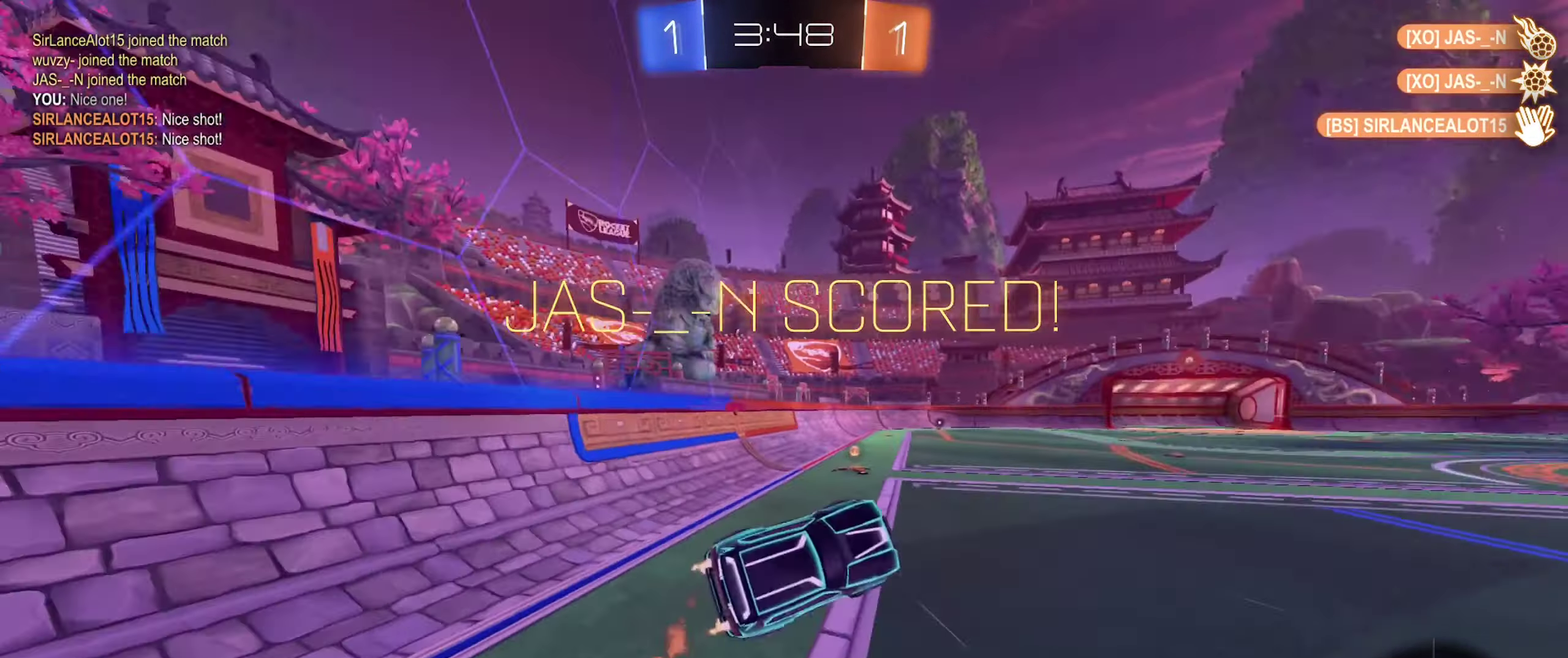
{"buttons": ["L1"], "left_stick": "right", "right_stick": "center", "events": [[150, "left_stick", "center"], [217, "B", "up"], [333, "left_stick", "right"]]}
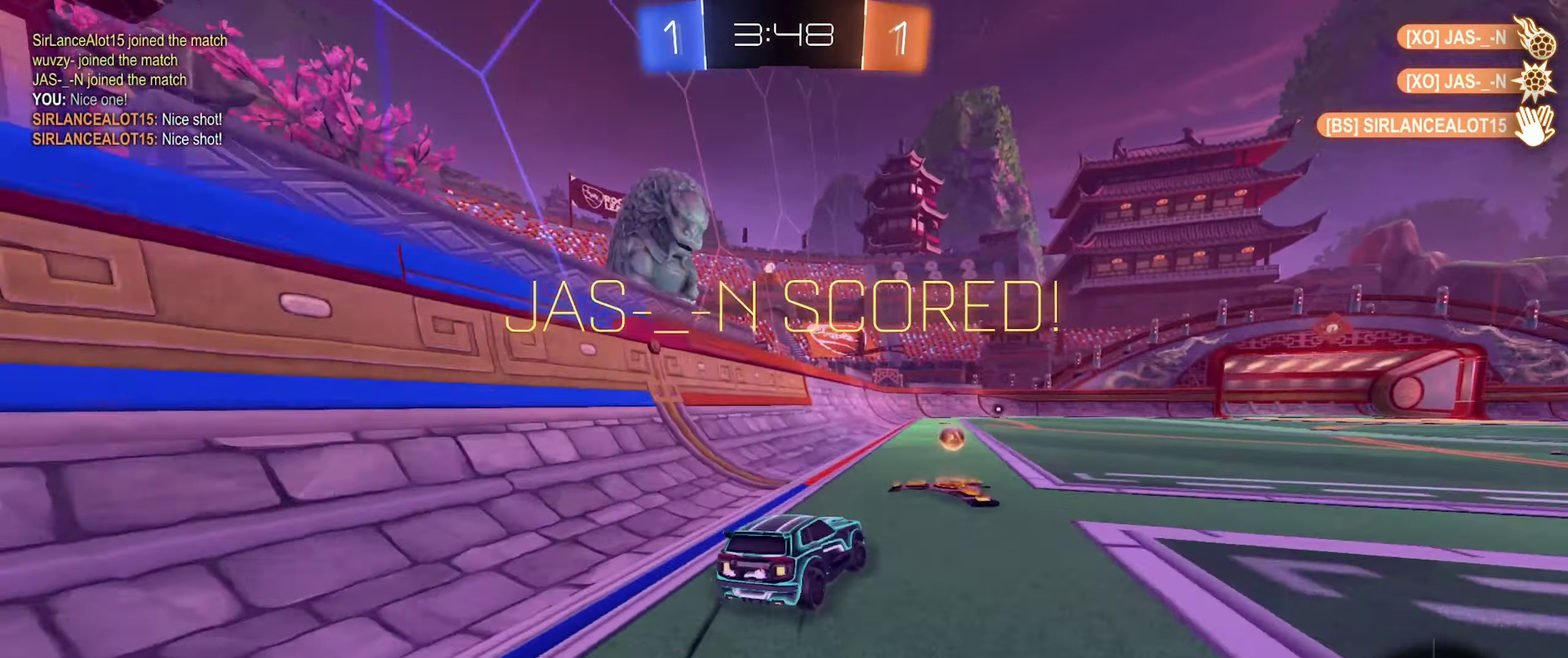
{"buttons": ["A", "L1"], "left_stick": "down", "right_stick": "center", "events": [[83, "left_stick", "up-right"], [217, "A", "down"], [300, "A", "up"], [350, "left_stick", "up"], [383, "A", "down"], [483, "left_stick", "down"]]}
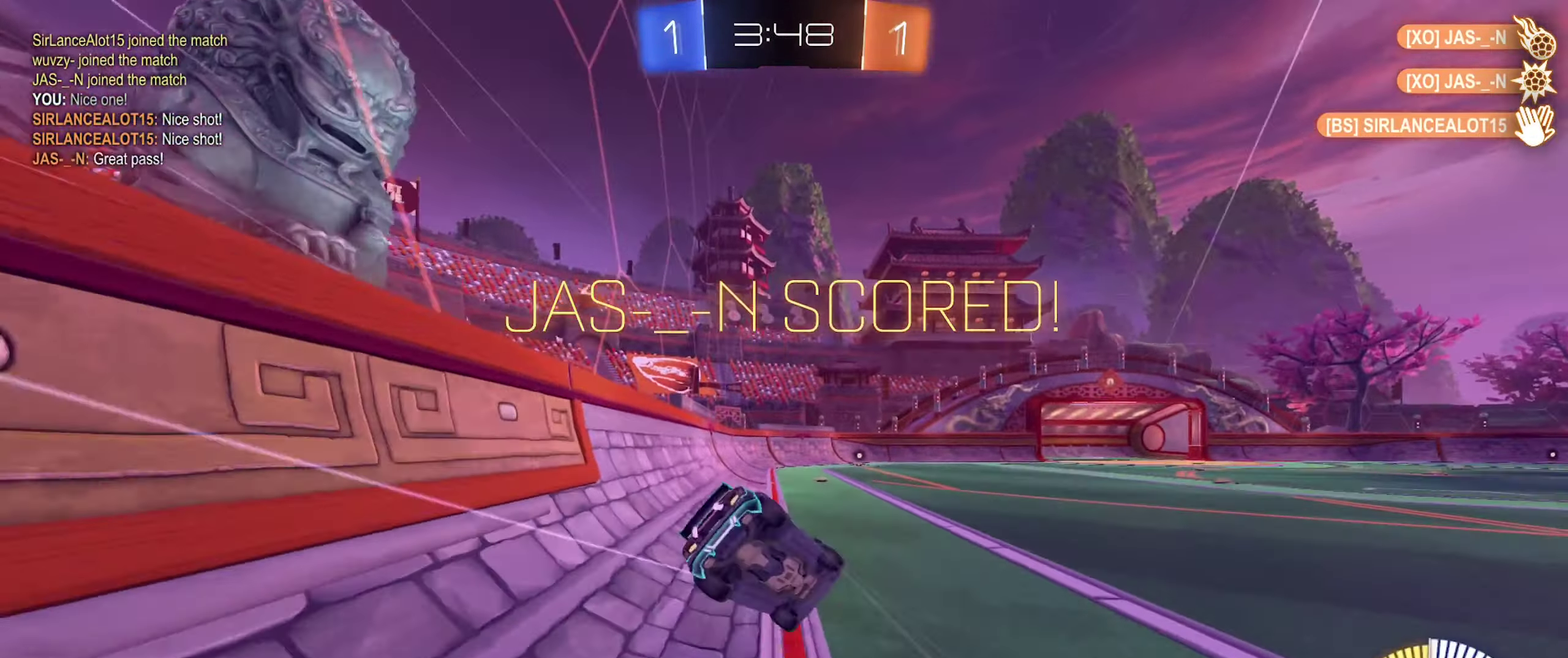
{"buttons": ["L1"], "left_stick": "center", "right_stick": "center", "events": [[249, "A", "up"], [249, "left_stick", "down-left"], [299, "left_stick", "left"], [349, "left_stick", "up-left"], [483, "left_stick", "center"]]}
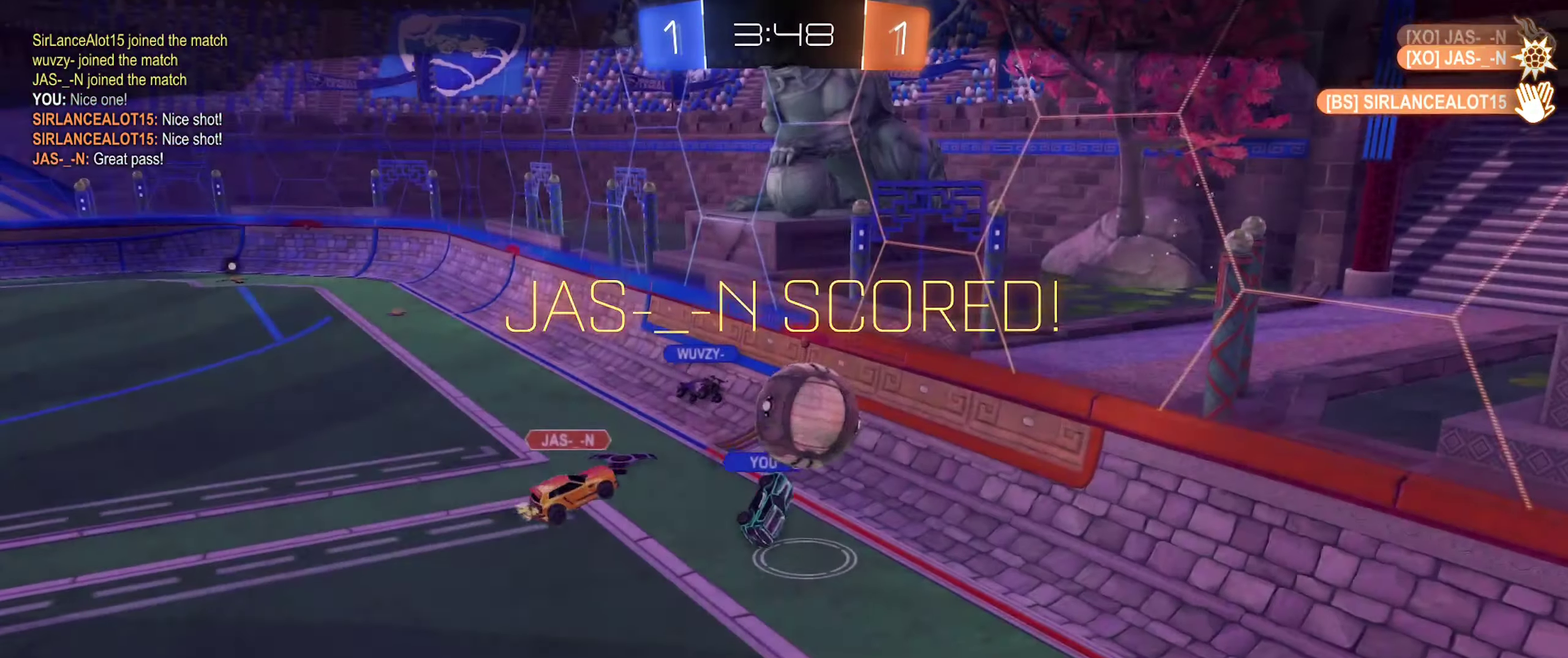
{"buttons": [], "left_stick": "center", "right_stick": "center", "events": [[17, "A", "down"], [33, "L1", "up"], [200, "A", "up"]]}
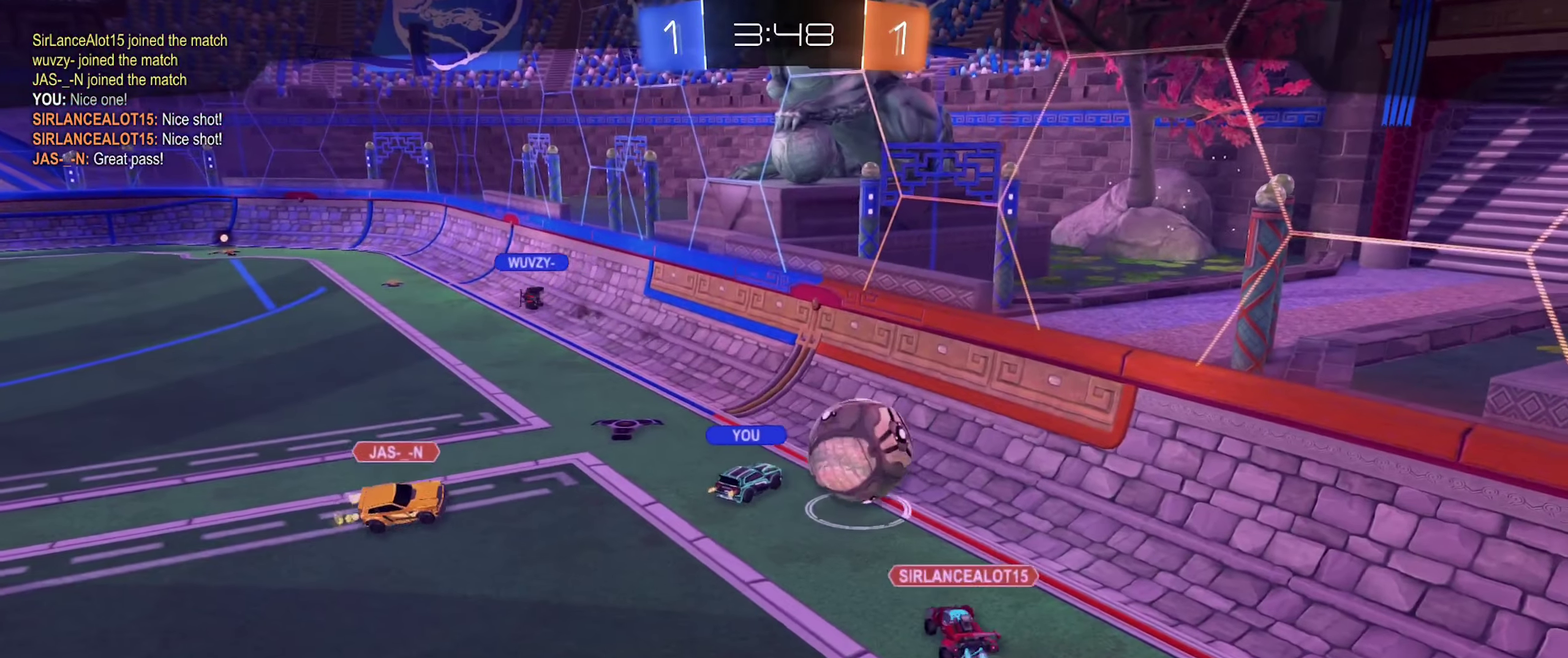
{"buttons": [], "left_stick": "center", "right_stick": "center", "events": []}
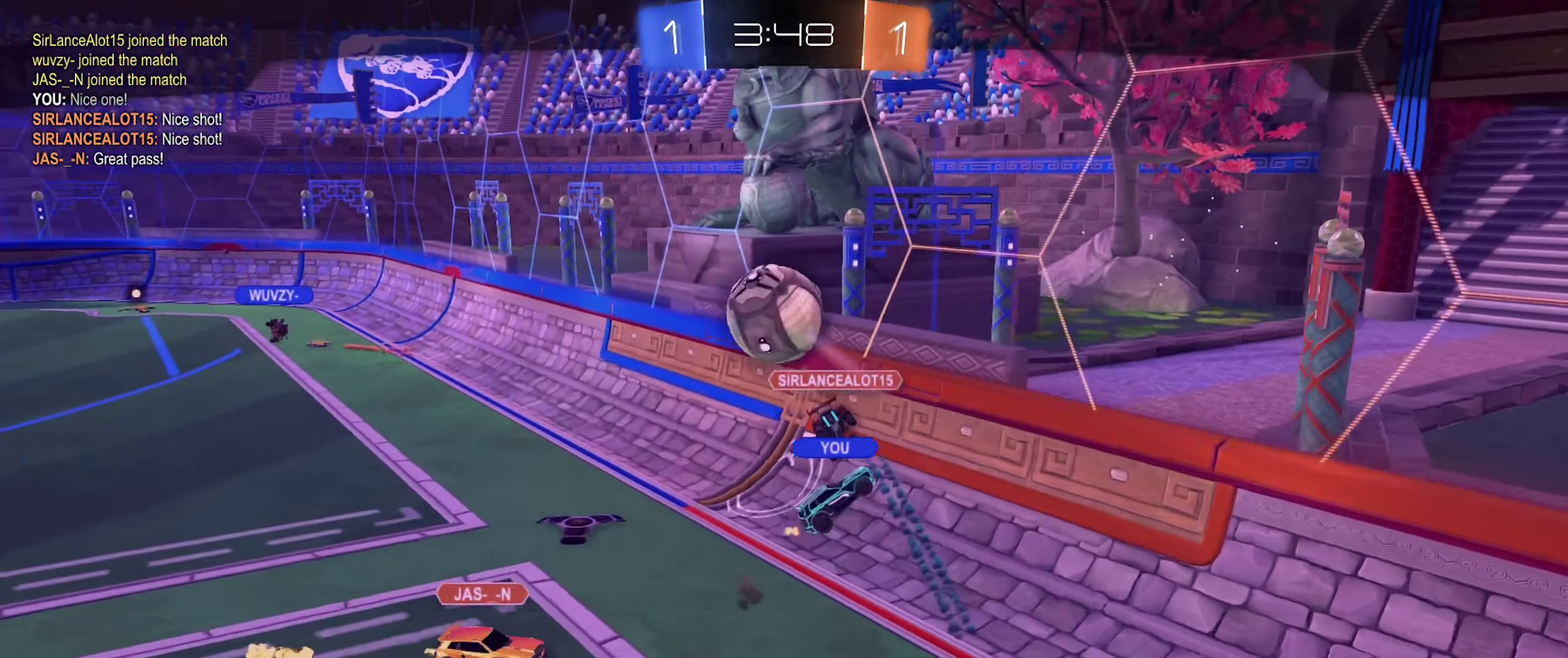
{"buttons": [], "left_stick": "center", "right_stick": "center", "events": []}
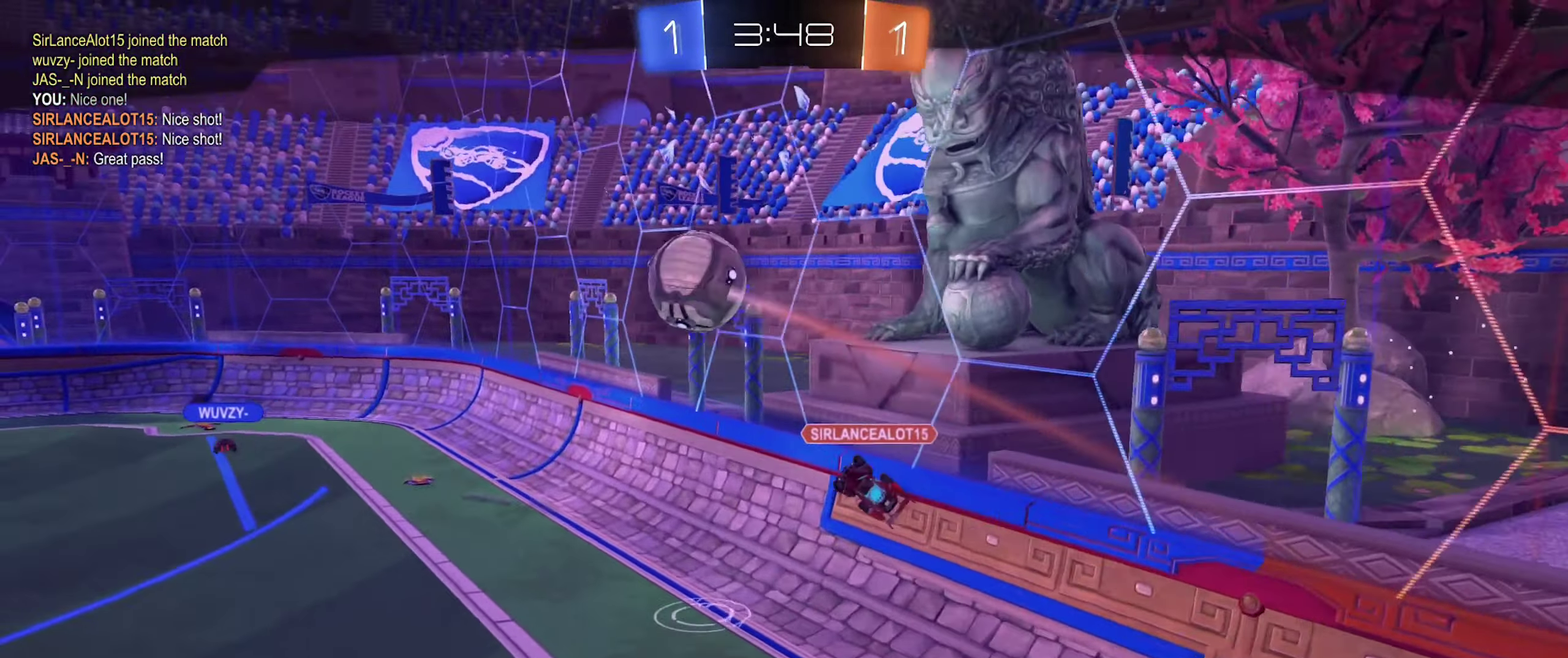
{"buttons": [], "left_stick": "center", "right_stick": "center", "events": []}
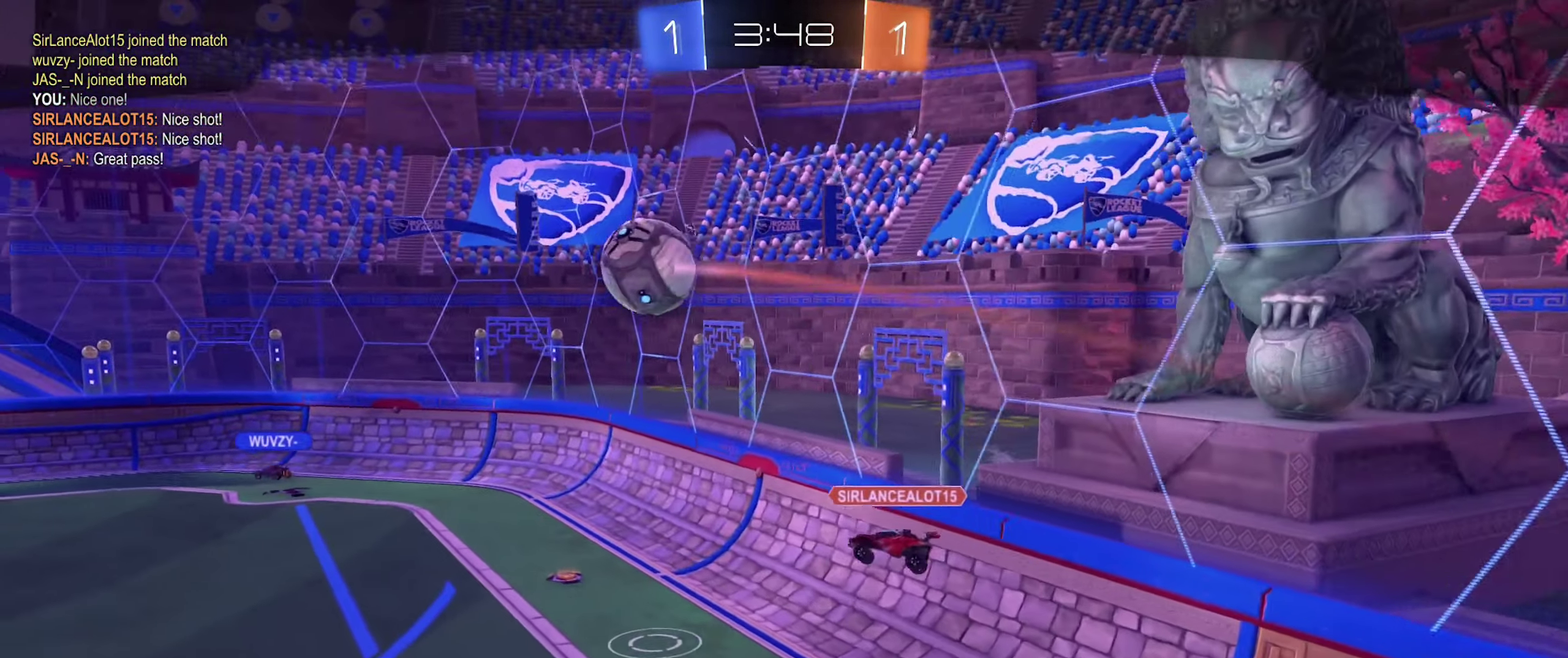
{"buttons": ["X"], "left_stick": "center", "right_stick": "center", "events": [[117, "X", "down"]]}
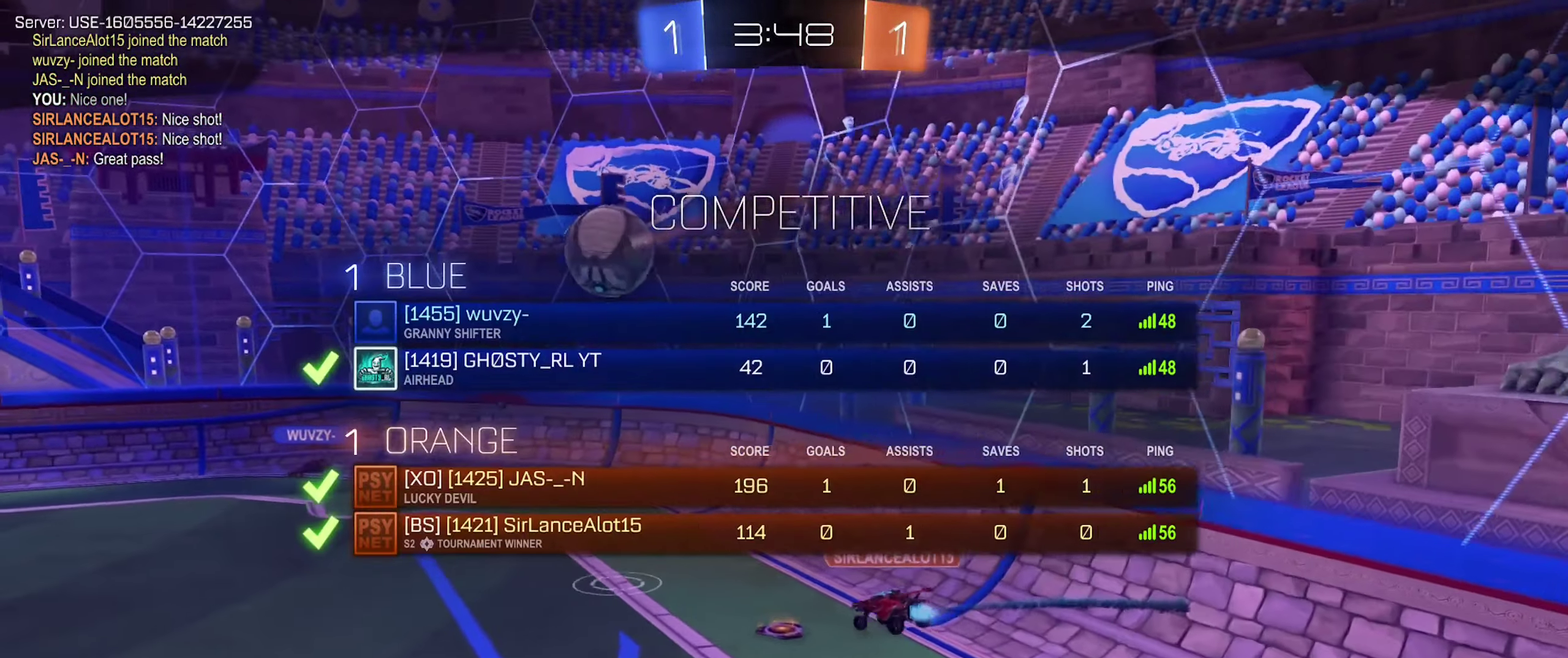
{"buttons": ["X"], "left_stick": "center", "right_stick": "center", "events": []}
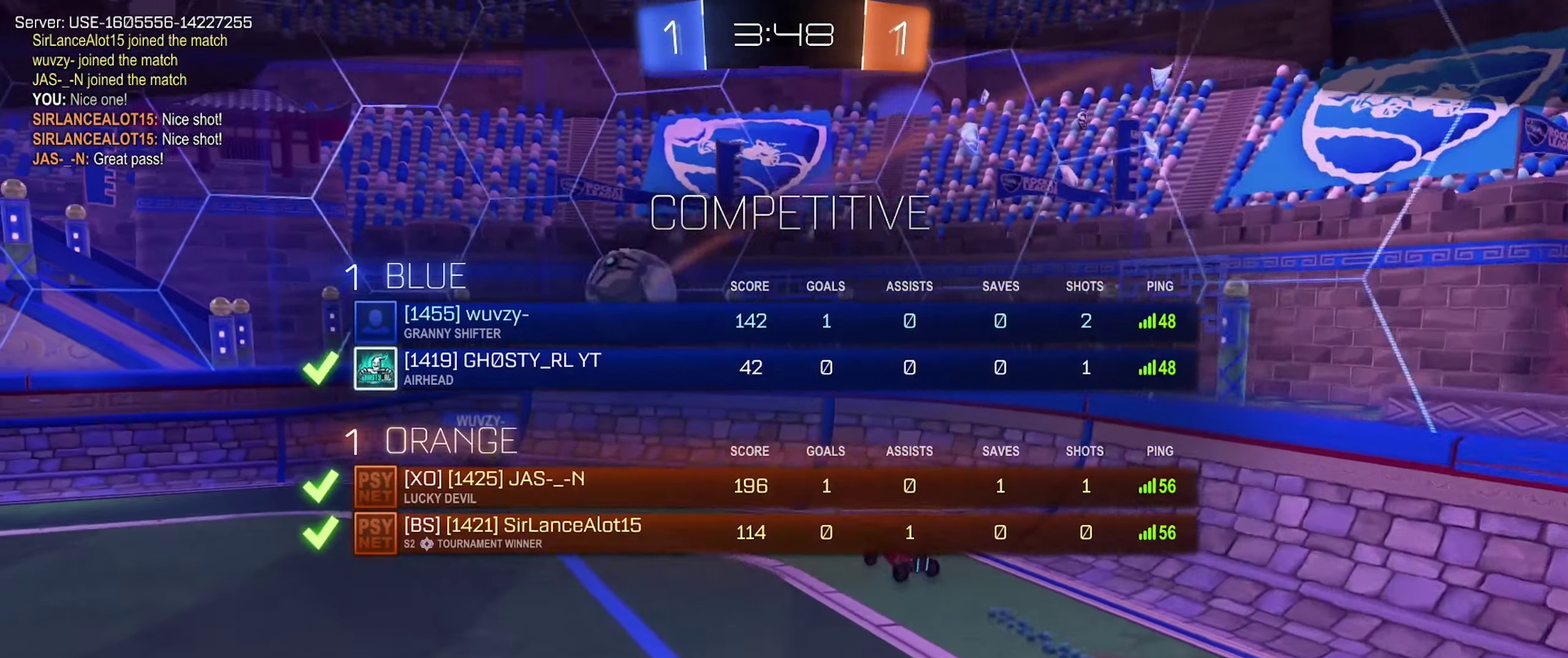
{"buttons": [], "left_stick": "center", "right_stick": "center", "events": [[217, "X", "up"]]}
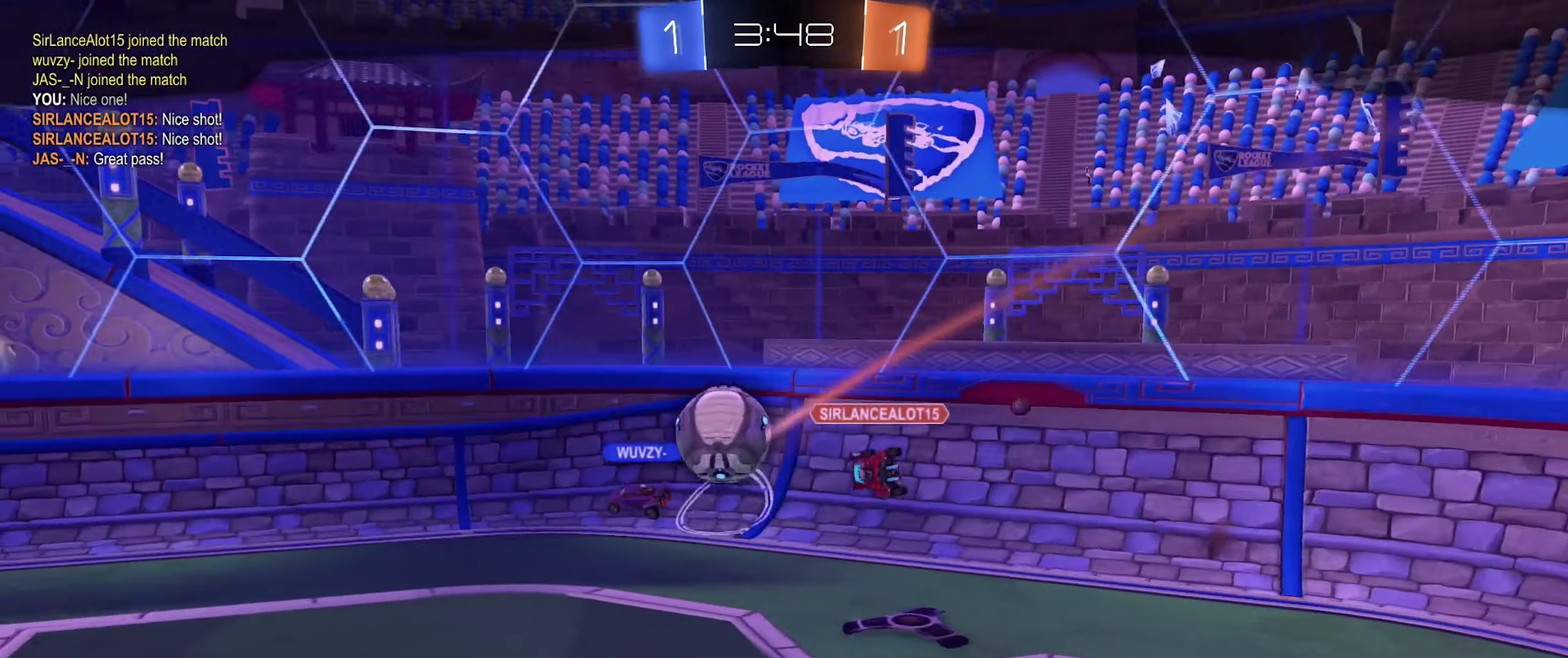
{"buttons": [], "left_stick": "center", "right_stick": "center", "events": []}
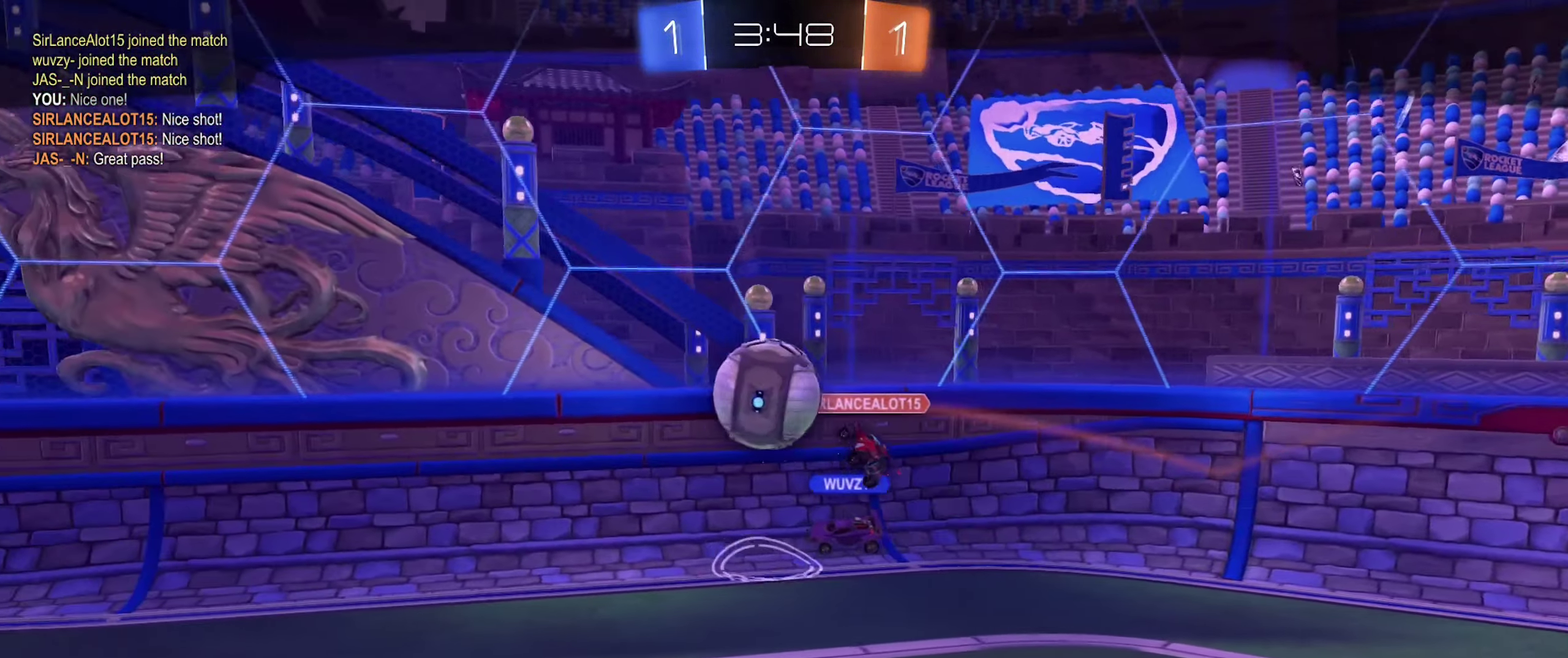
{"buttons": [], "left_stick": "center", "right_stick": "center", "events": []}
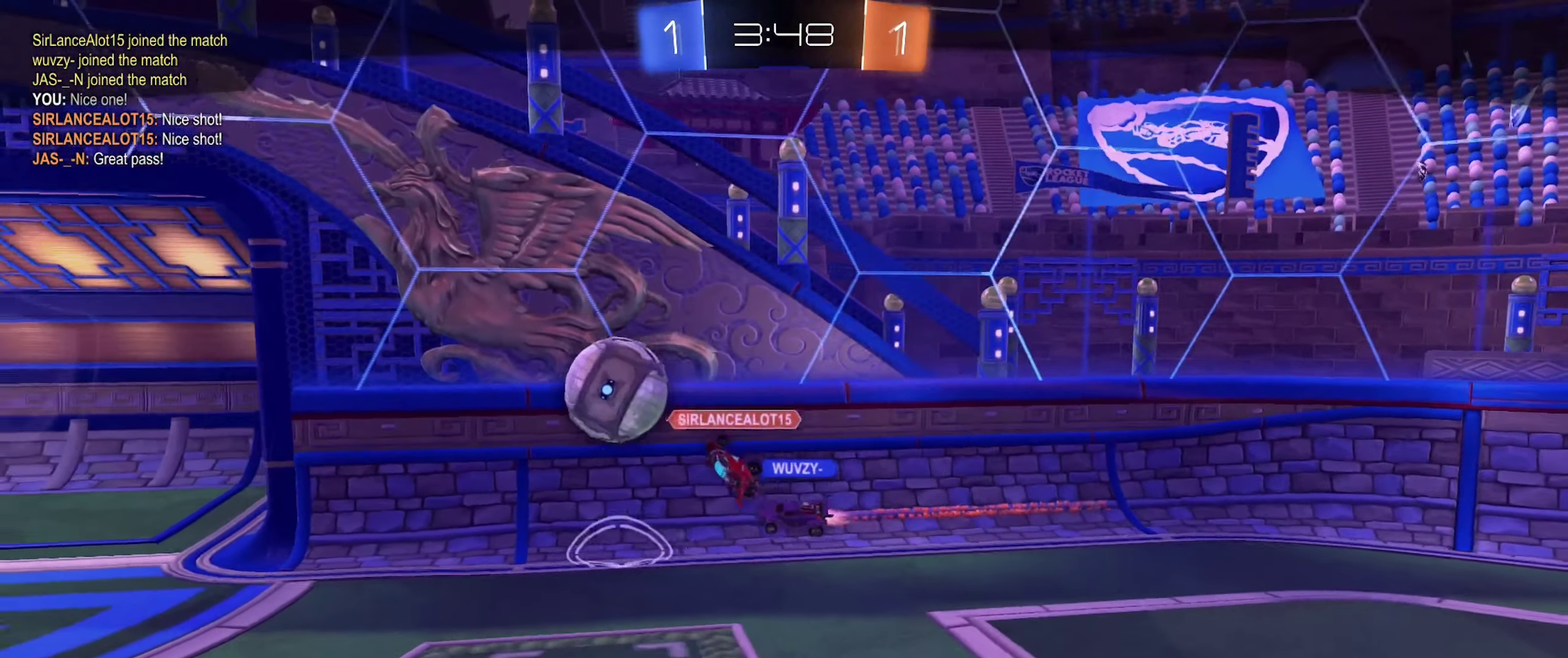
{"buttons": [], "left_stick": "center", "right_stick": "center", "events": []}
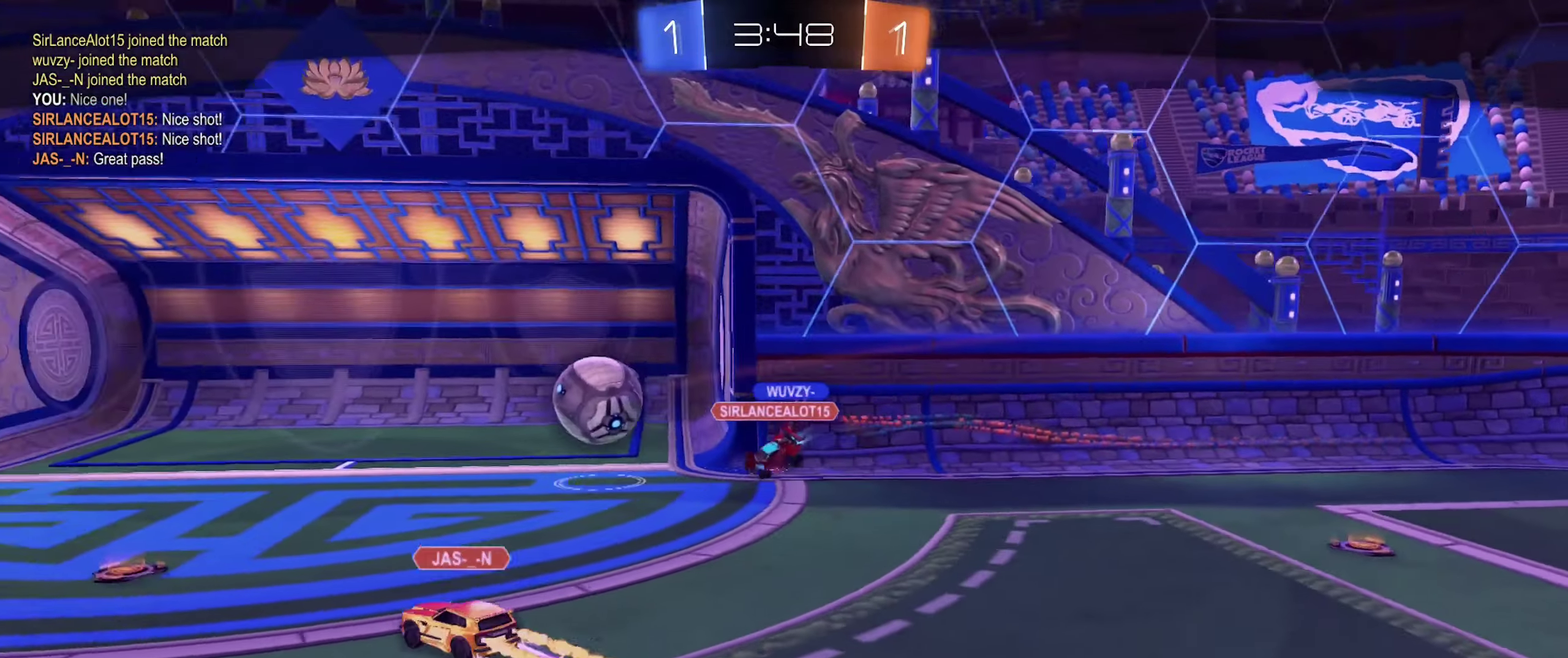
{"buttons": [], "left_stick": "center", "right_stick": "center", "events": []}
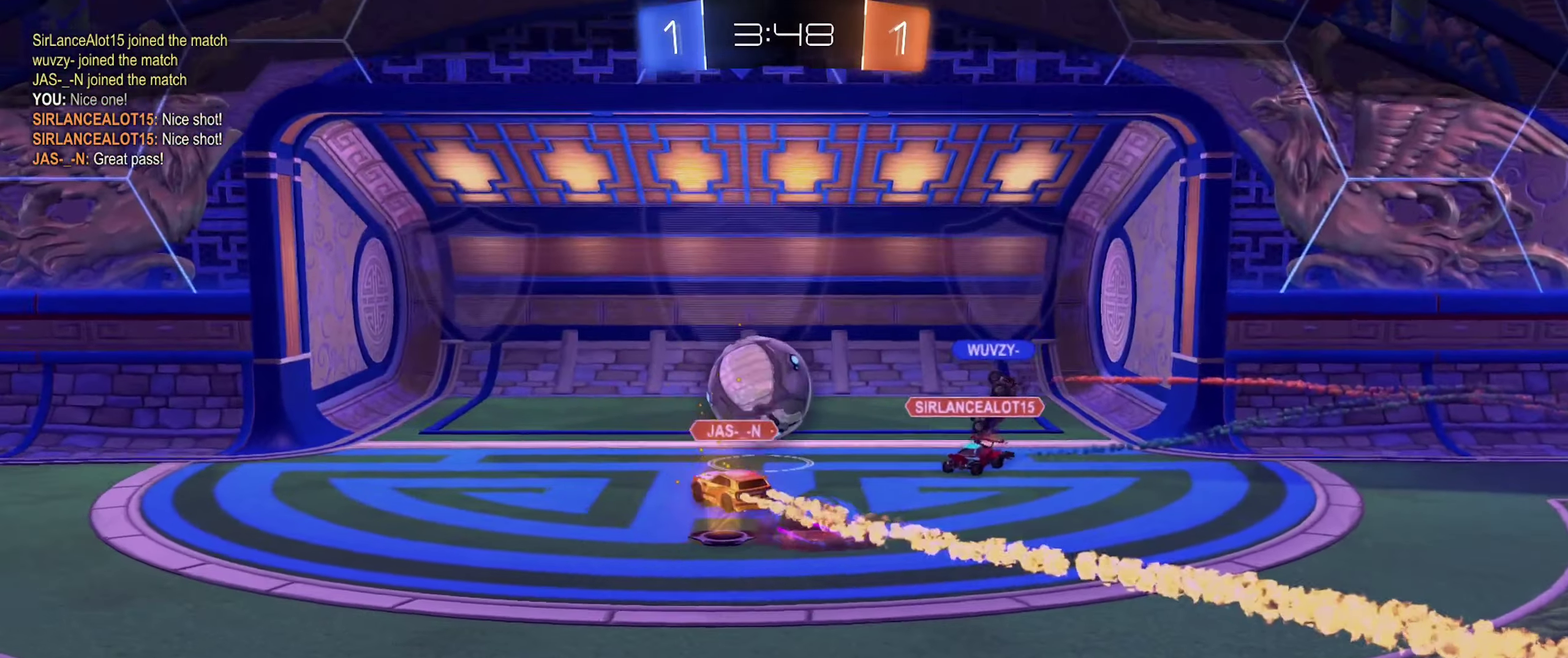
{"buttons": ["X"], "left_stick": "center", "right_stick": "center", "events": [[83, "X", "down"]]}
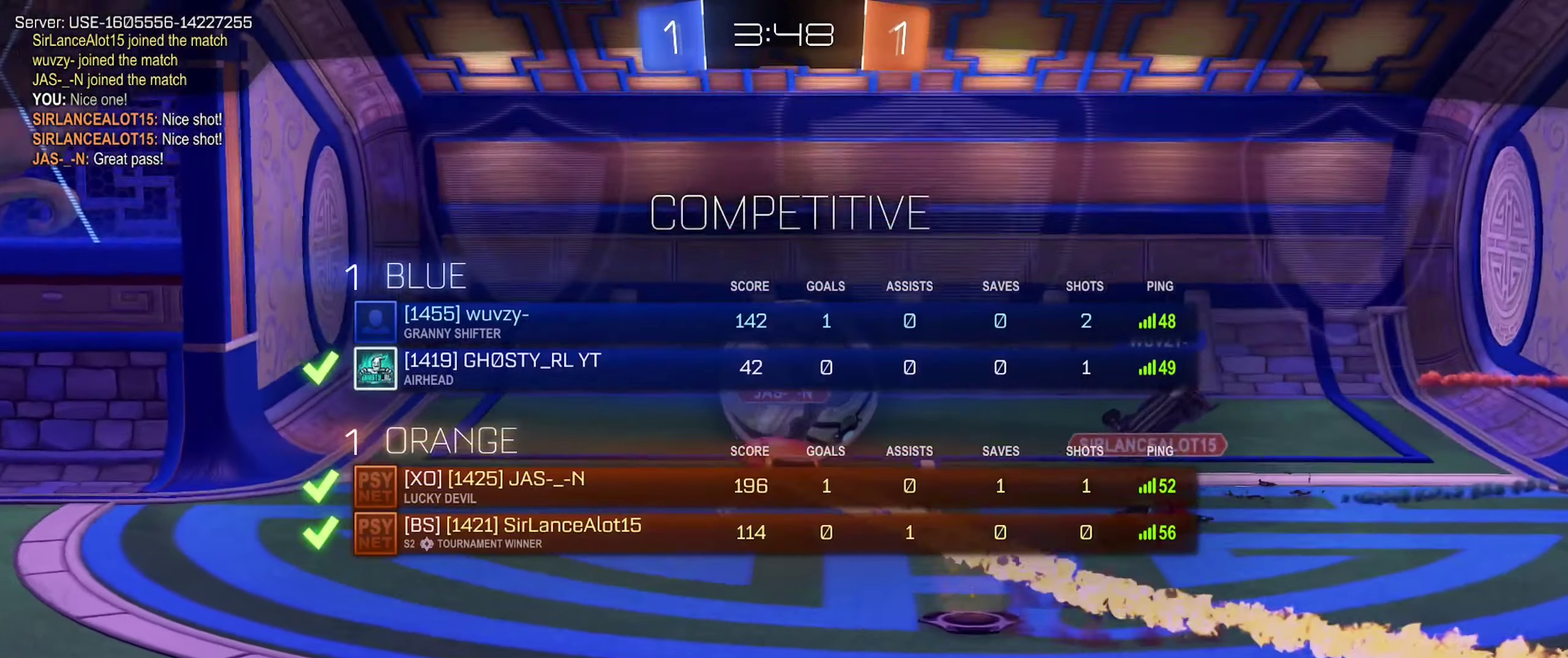
{"buttons": ["X"], "left_stick": "center", "right_stick": "center", "events": []}
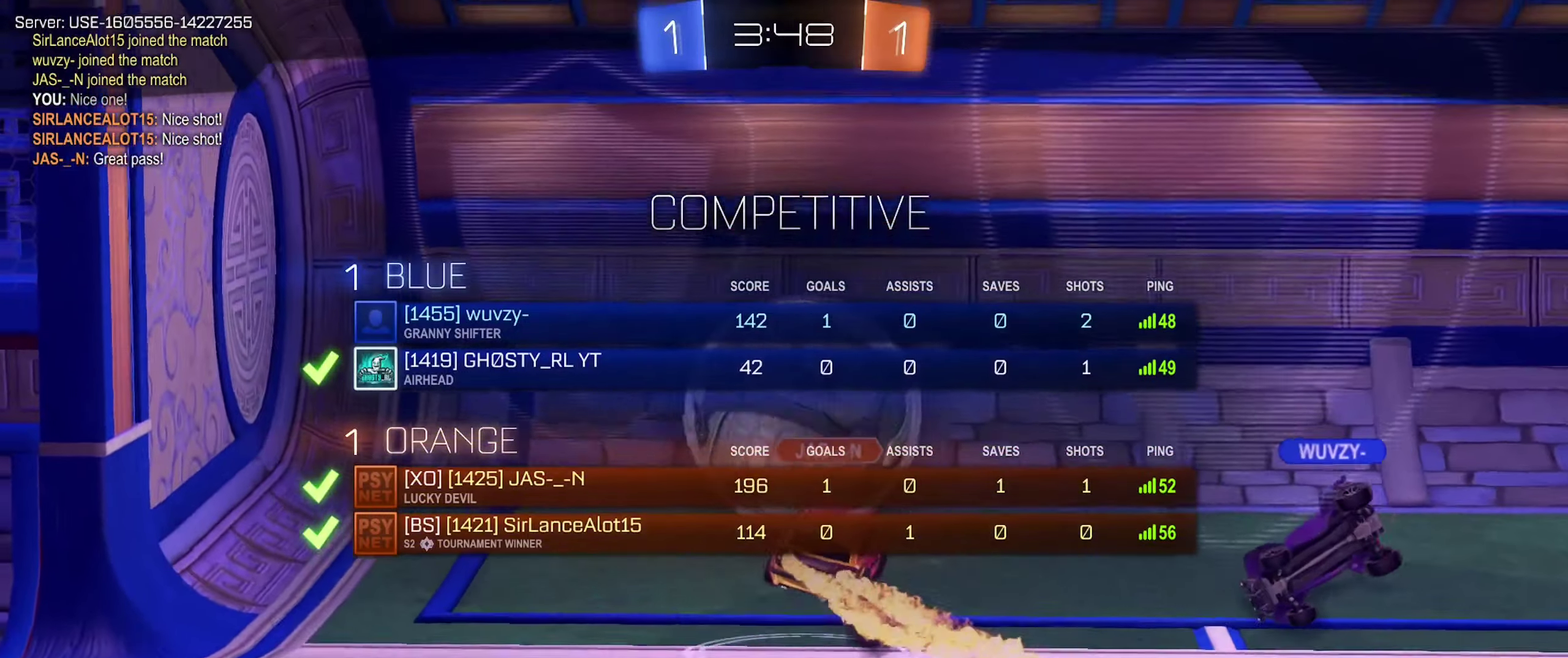
{"buttons": [], "left_stick": "center", "right_stick": "center", "events": [[300, "X", "up"]]}
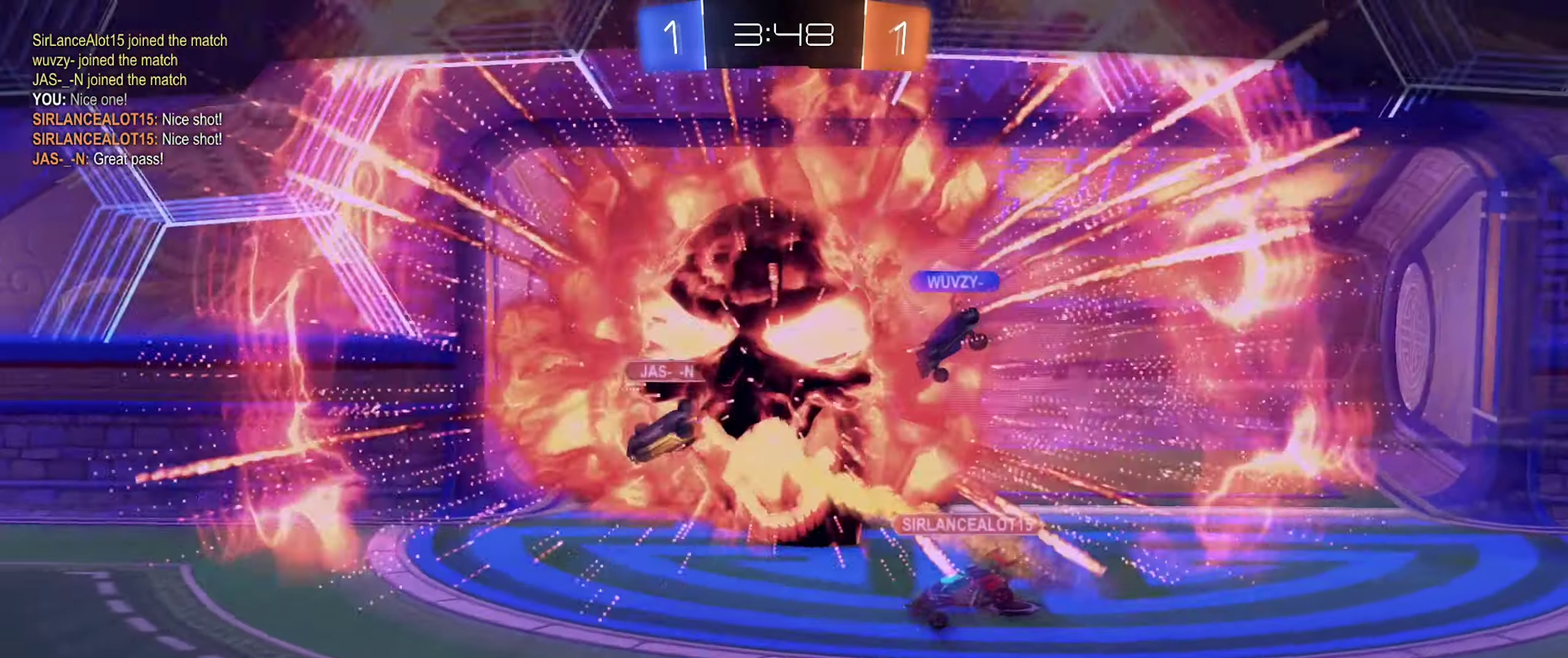
{"buttons": [], "left_stick": "center", "right_stick": "center", "events": []}
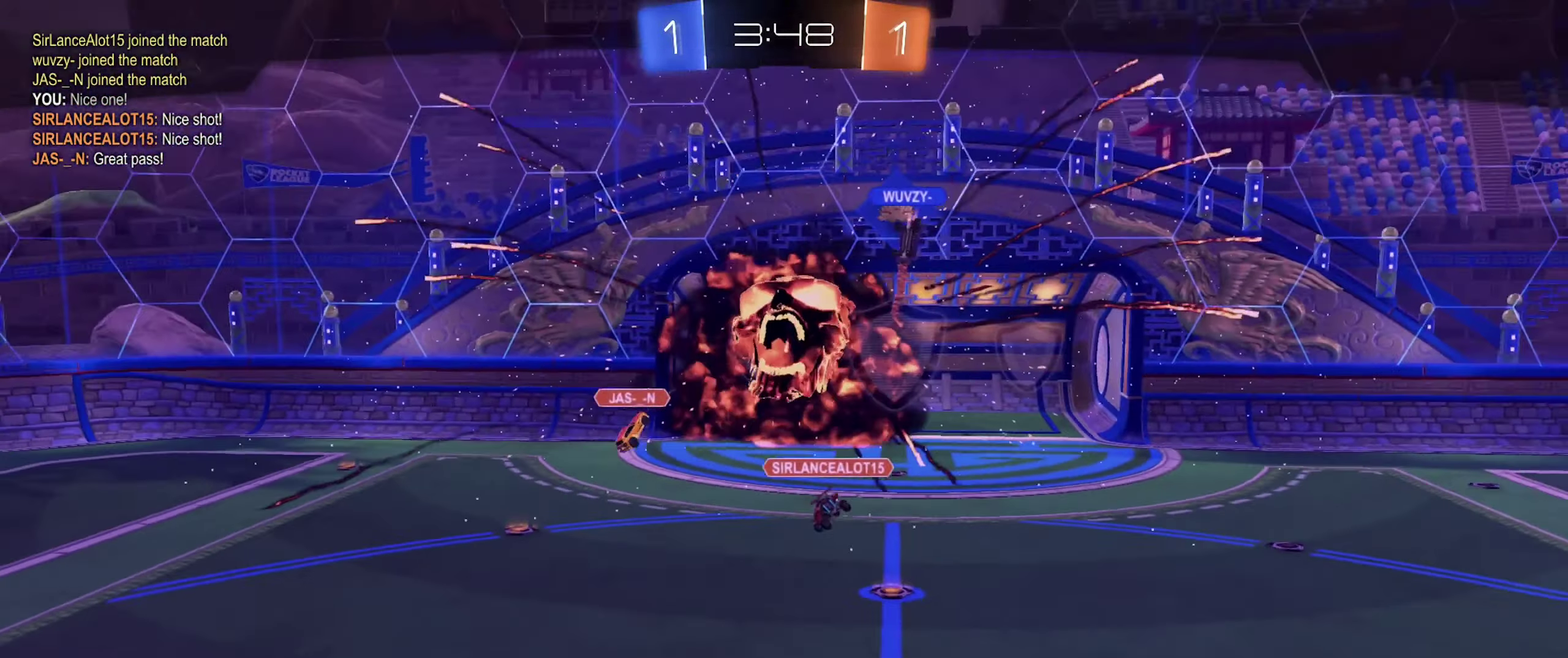
{"buttons": [], "left_stick": "center", "right_stick": "center", "events": []}
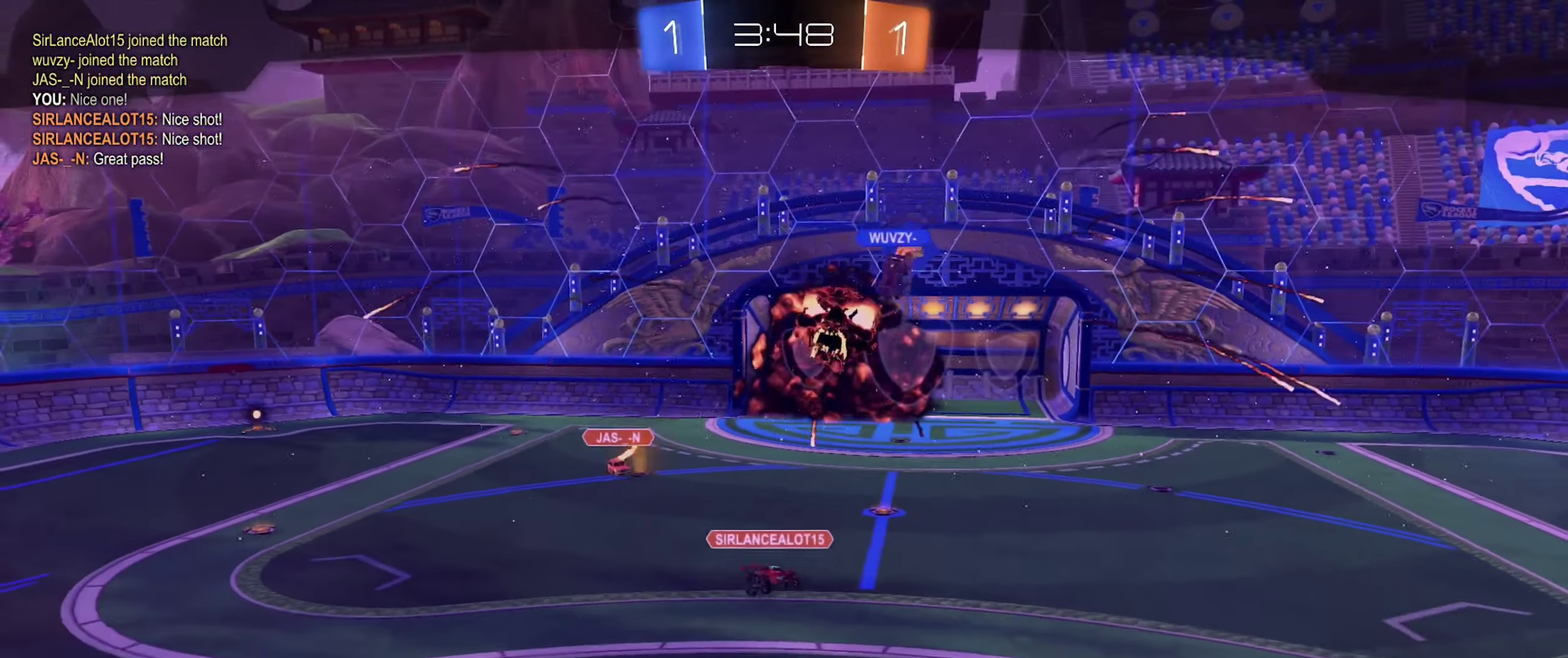
{"buttons": [], "left_stick": "center", "right_stick": "center", "events": []}
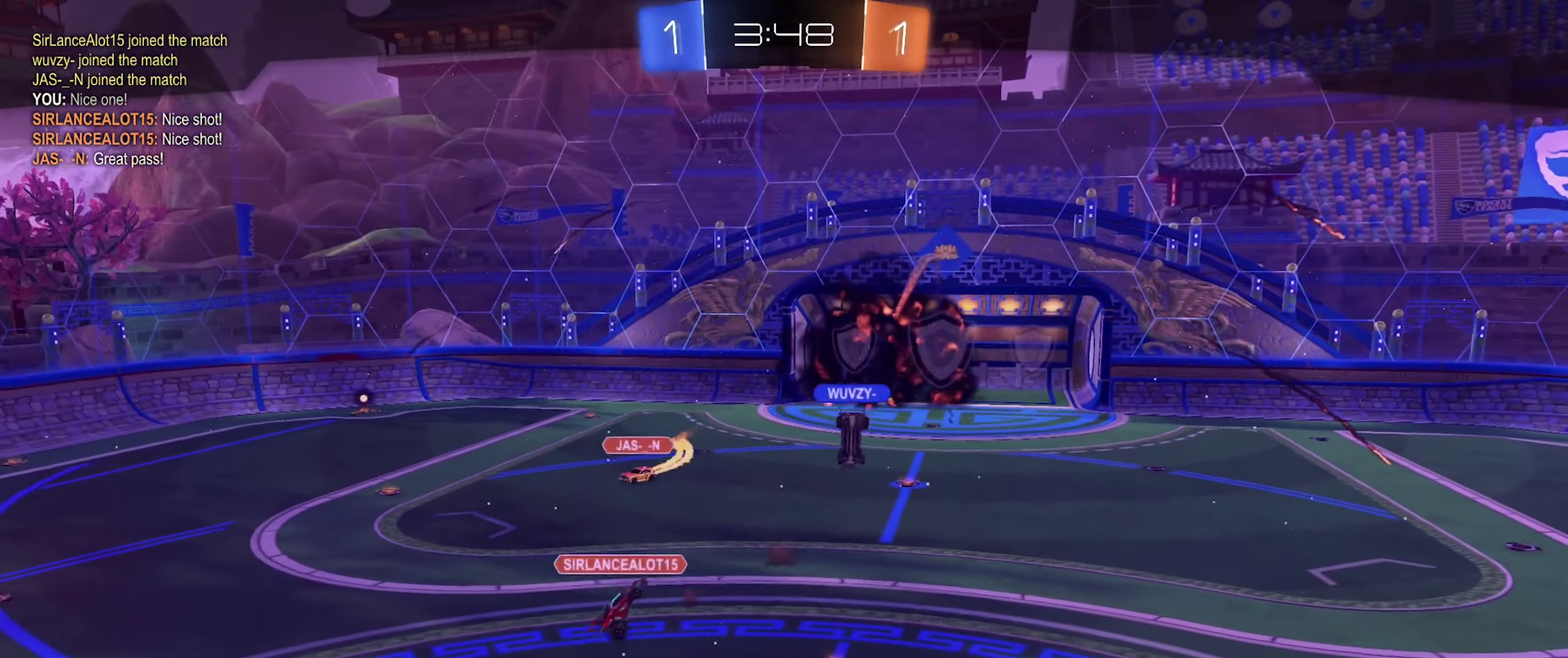
{"buttons": [], "left_stick": "center", "right_stick": "center", "events": []}
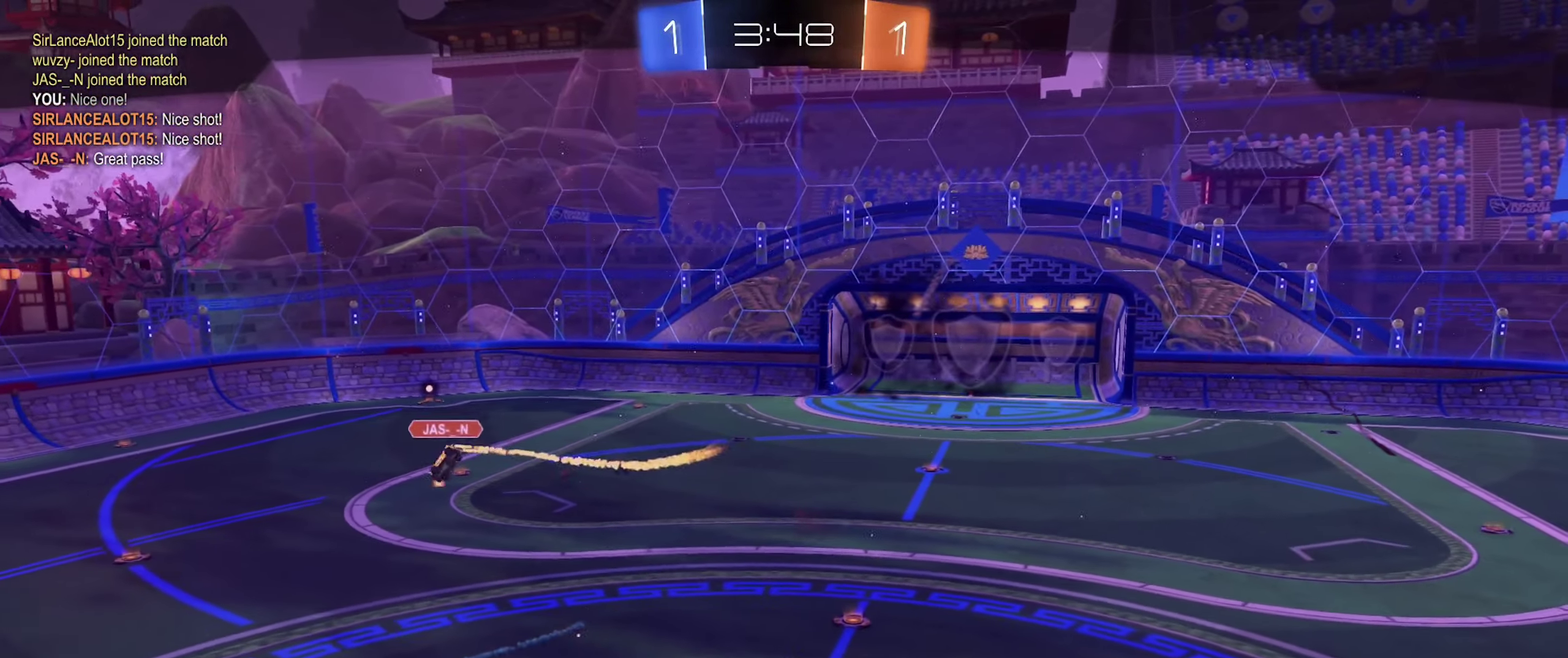
{"buttons": [], "left_stick": "center", "right_stick": "center", "events": []}
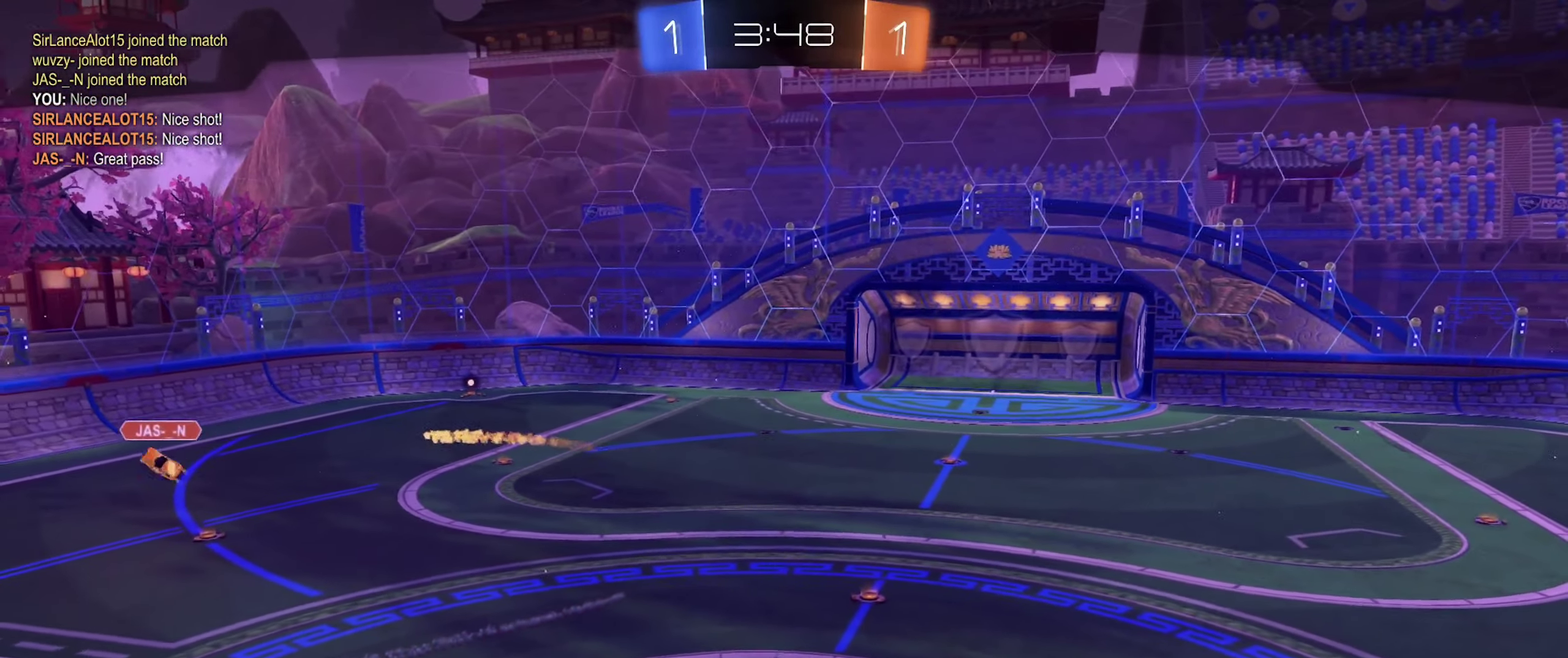
{"buttons": [], "left_stick": "center", "right_stick": "center", "events": []}
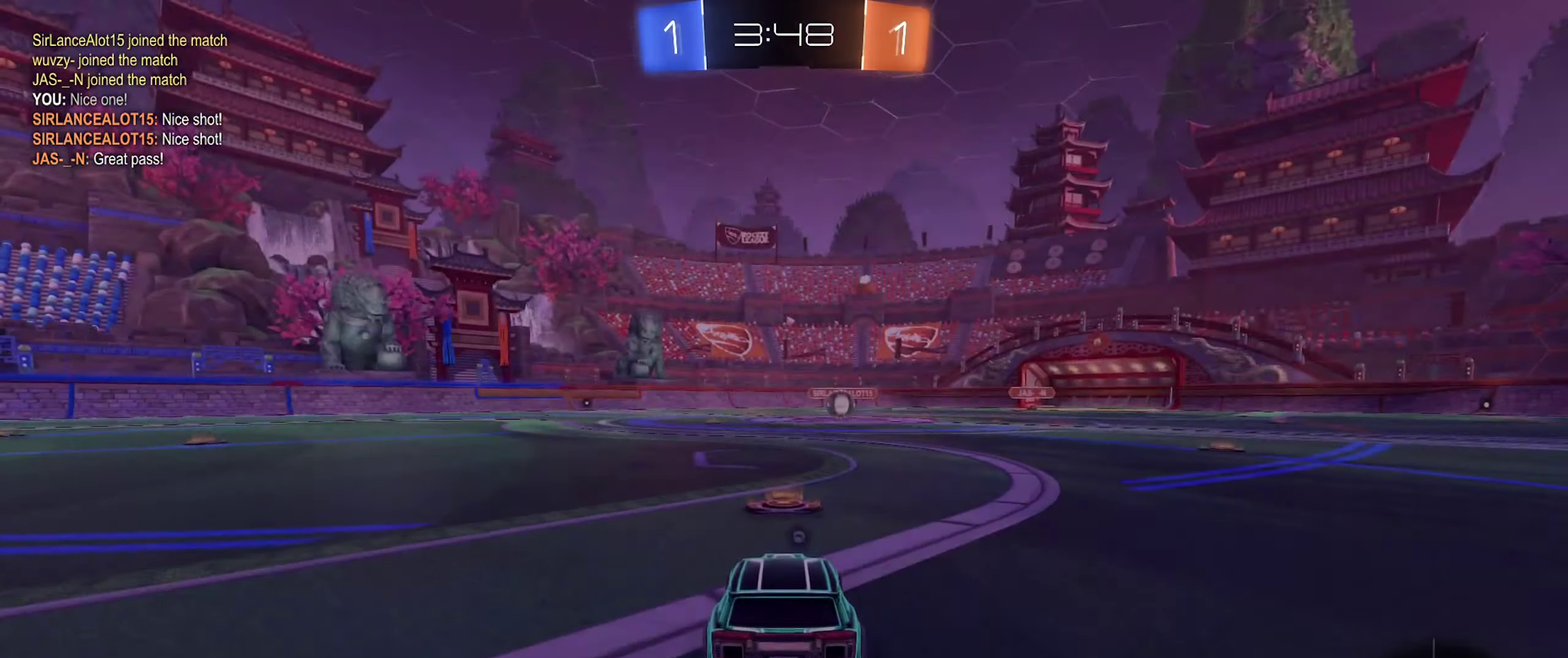
{"buttons": [], "left_stick": "center", "right_stick": "center", "events": []}
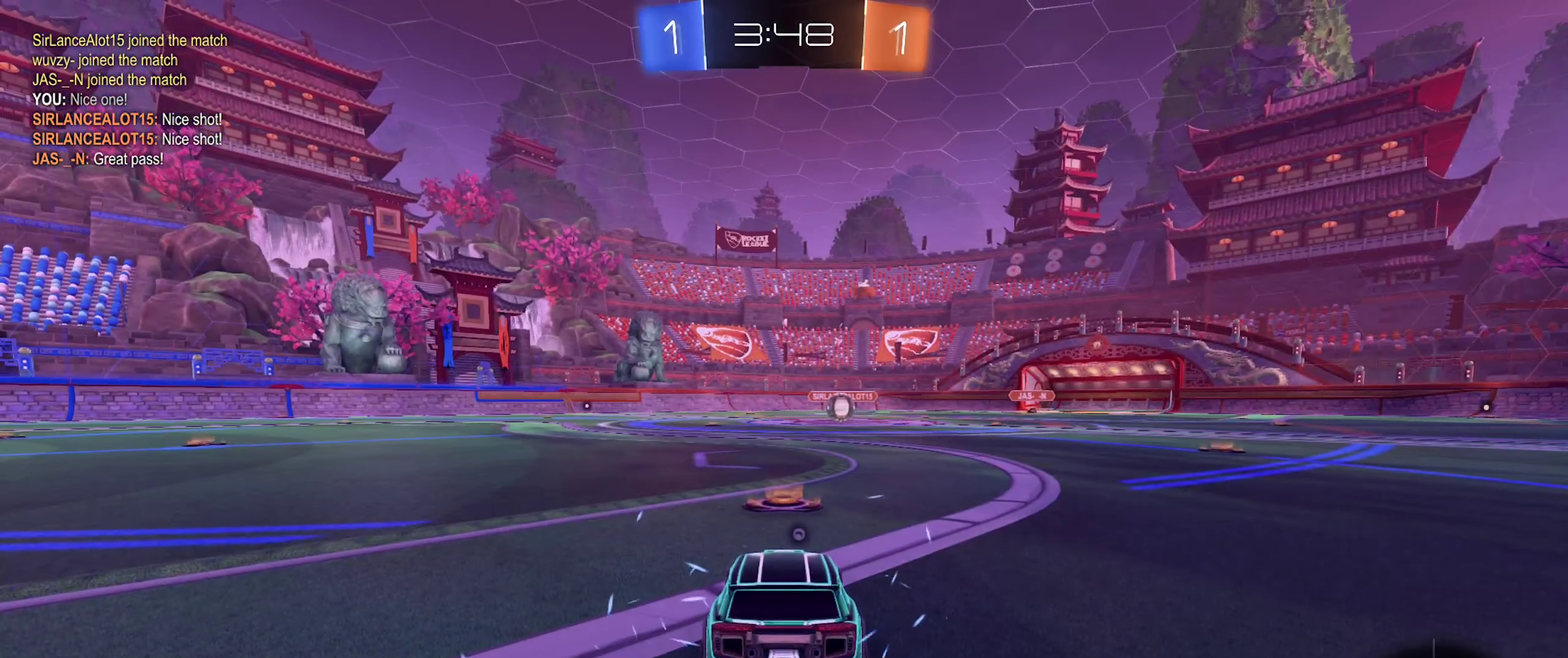
{"buttons": ["X"], "left_stick": "center", "right_stick": "center", "events": [[83, "Y", "down"], [183, "Y", "up"], [383, "X", "down"]]}
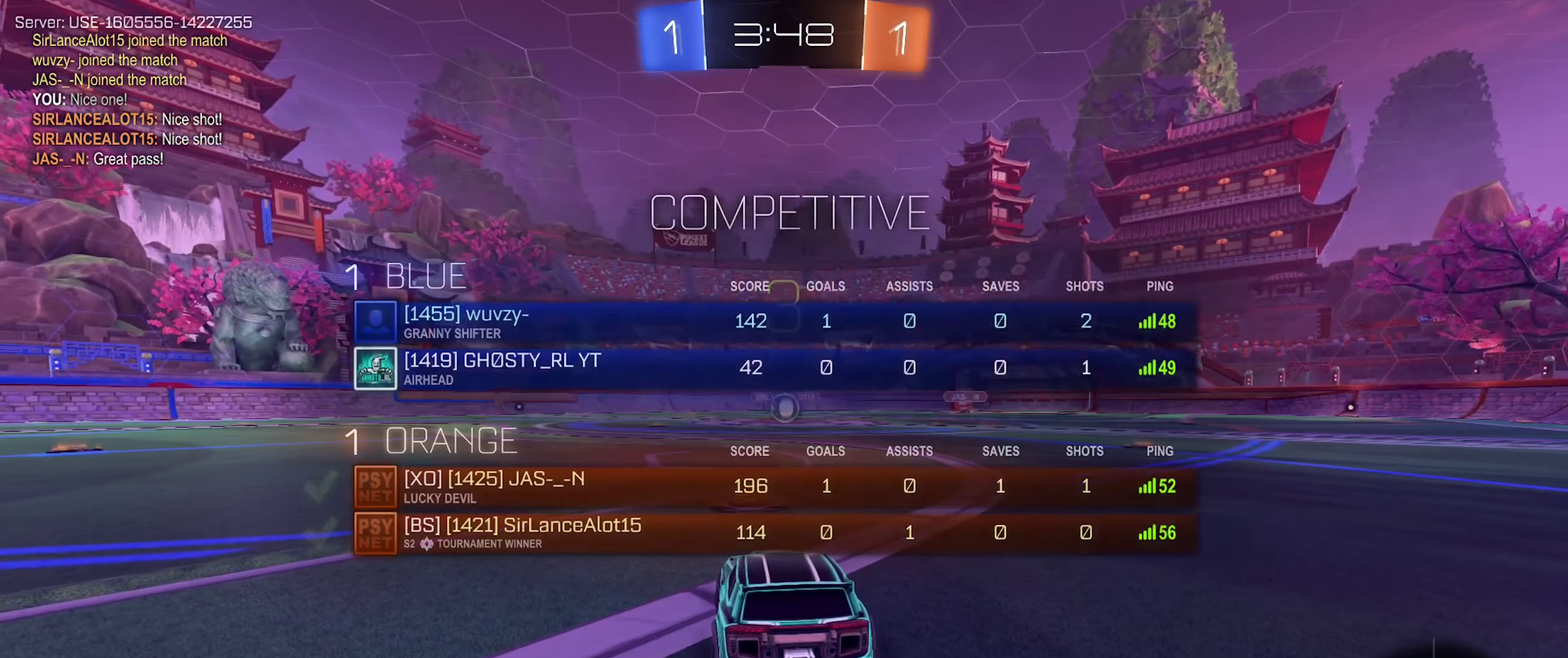
{"buttons": ["X"], "left_stick": "center", "right_stick": "center", "events": []}
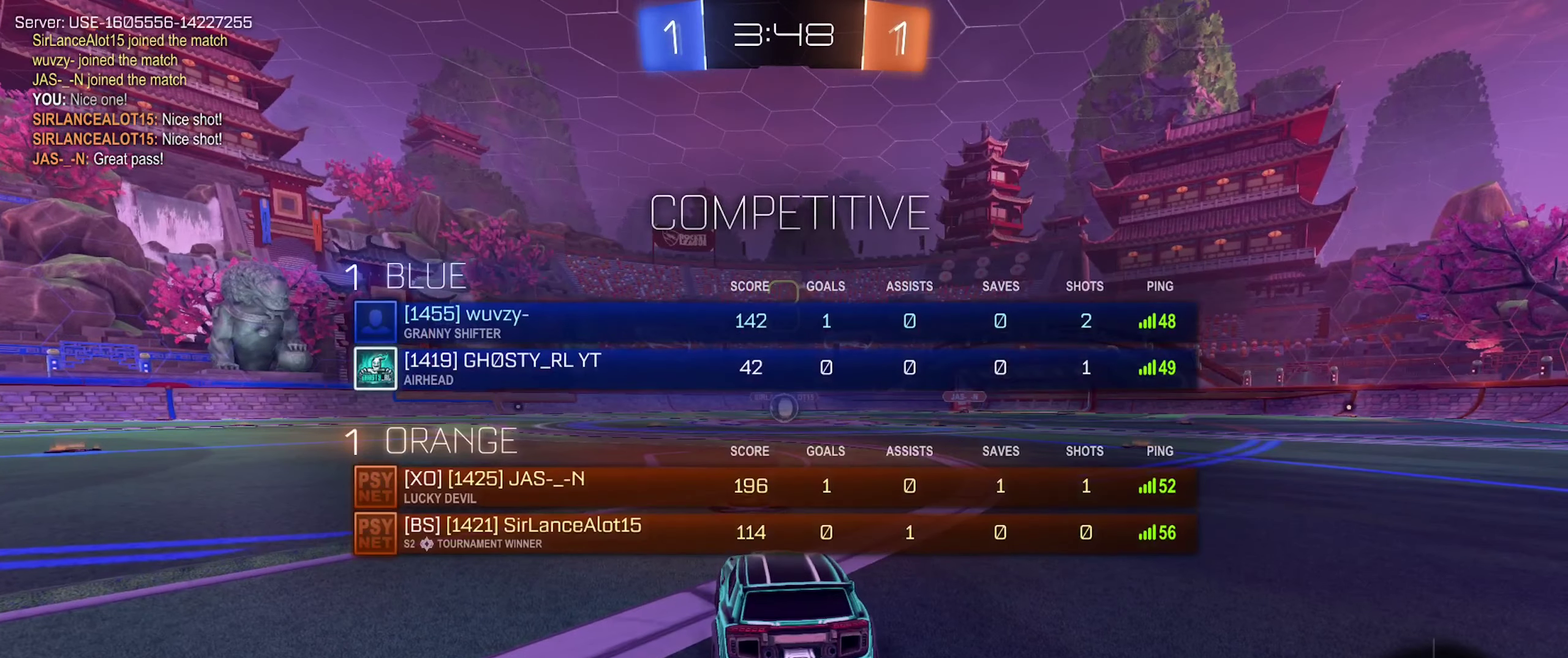
{"buttons": ["X"], "left_stick": "center", "right_stick": "center", "events": []}
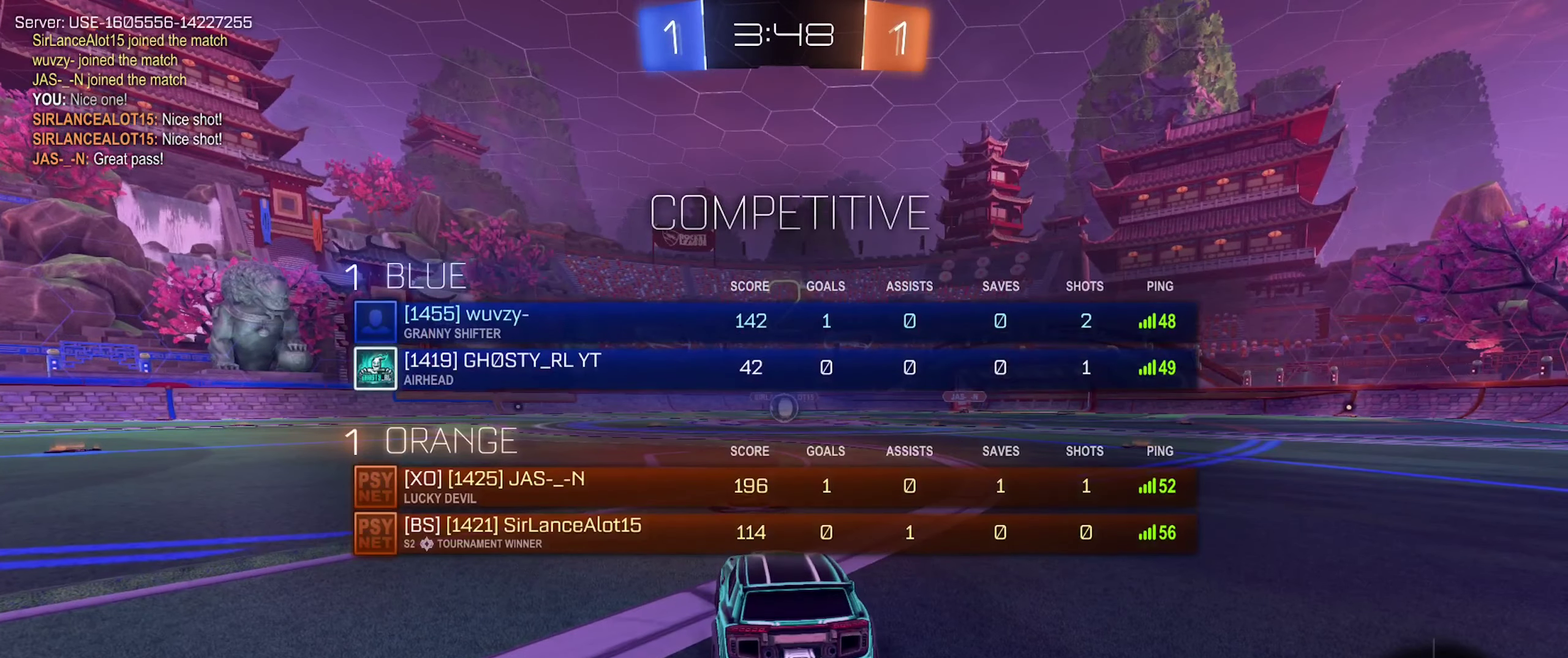
{"buttons": [], "left_stick": "center", "right_stick": "right", "events": [[150, "X", "up"], [400, "right_stick", "right"]]}
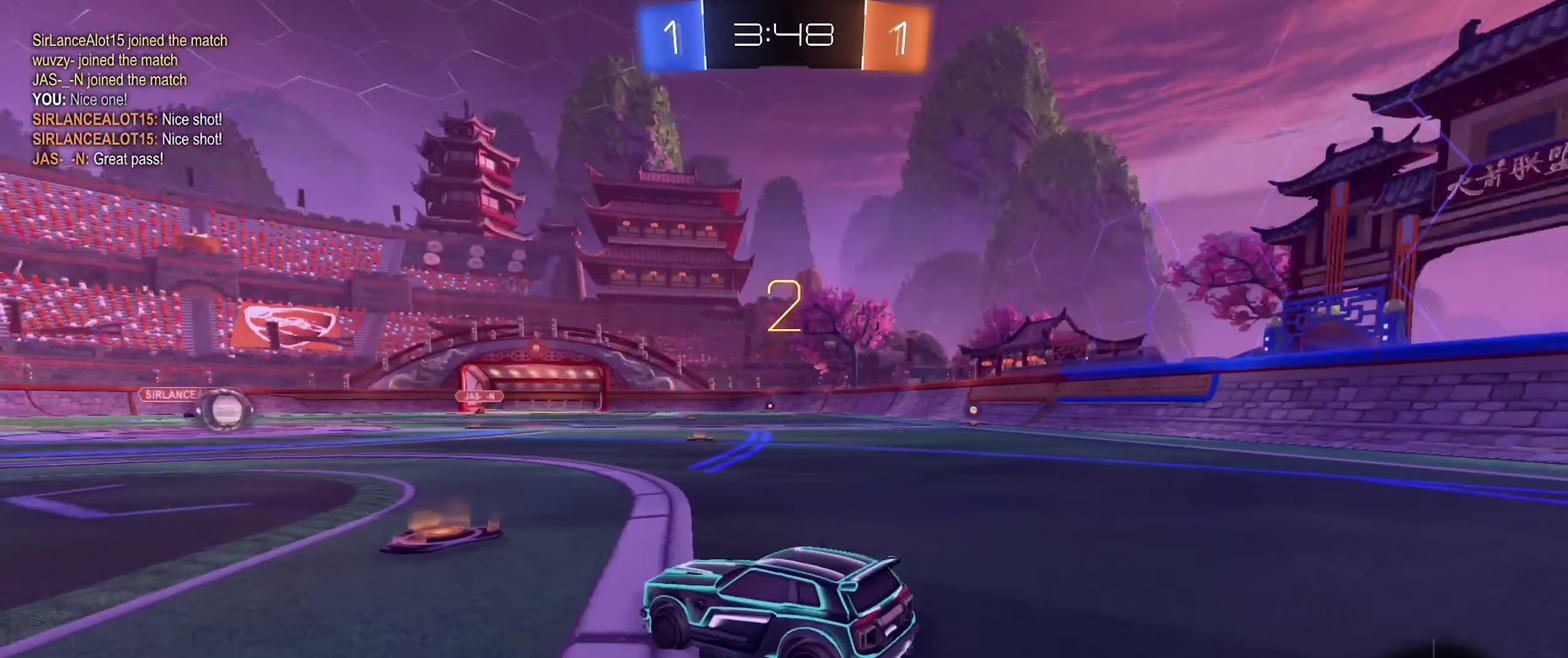
{"buttons": [], "left_stick": "center", "right_stick": "center", "events": [[50, "right_stick", "center"], [300, "left_stick", "right"], [483, "left_stick", "center"]]}
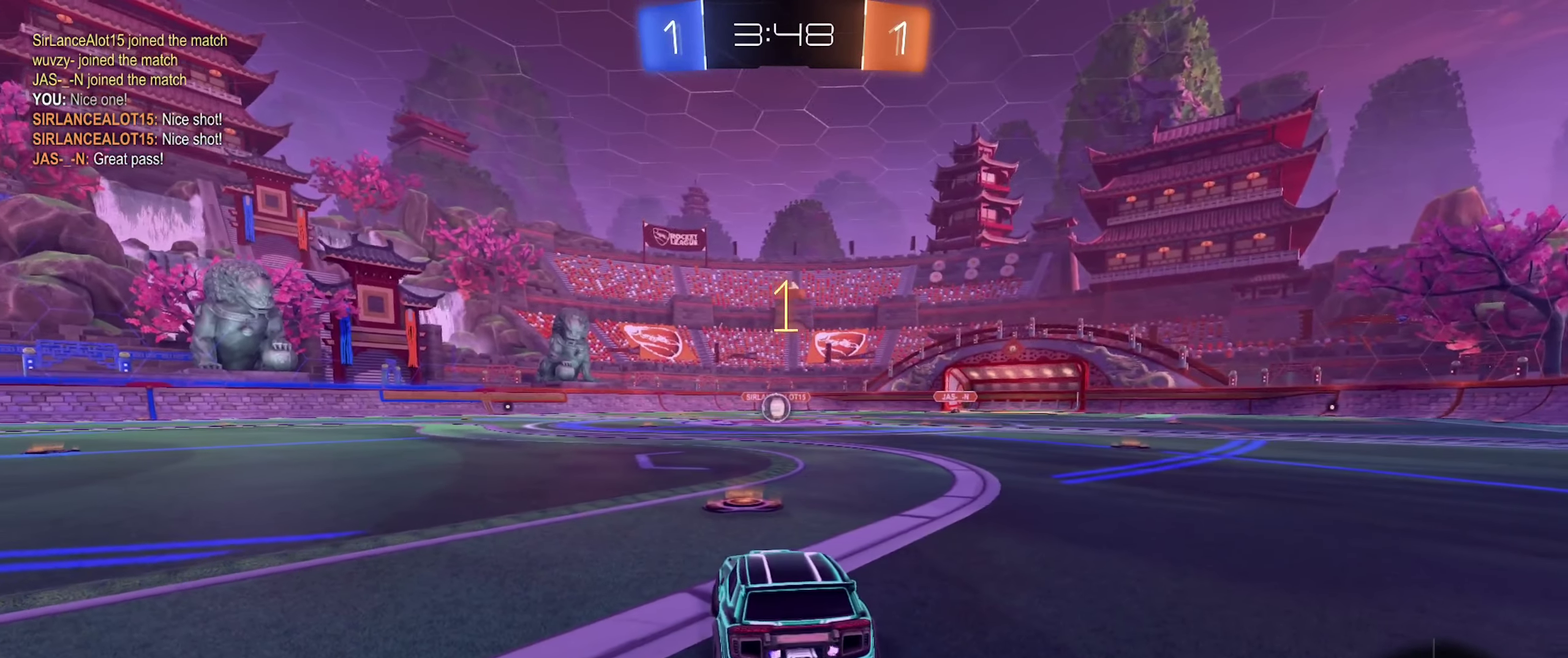
{"buttons": ["R2"], "left_stick": "center", "right_stick": "center", "events": [[217, "left_stick", "up-right"], [267, "left_stick", "right"], [333, "left_stick", "center"], [483, "R2", "down"]]}